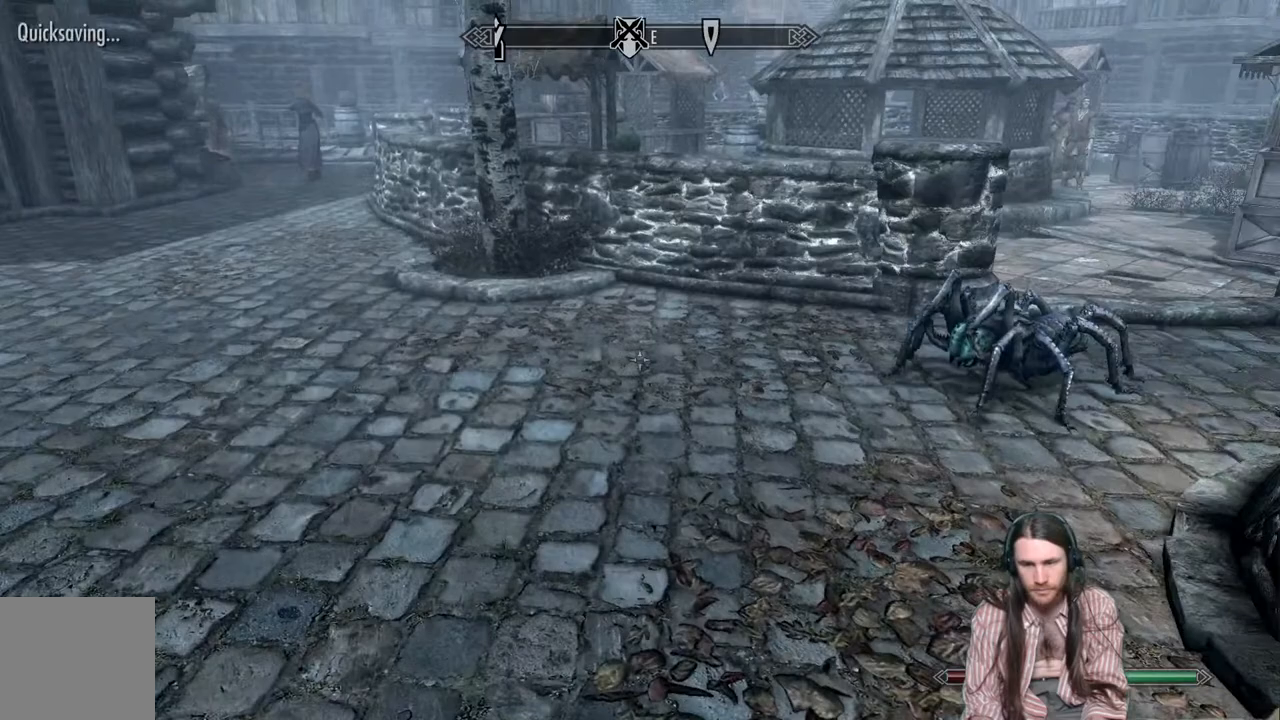
Gameplay with a controller (Xbox layout); each line is a JSON object with the inputs held at the frame after it. "events" lists button and stick changes between this image and that frame as [ms after this image, input, new state], when the widget could be followed in between.
{"buttons": [], "left_stick": "up", "right_stick": "right", "events": [[100, "right_stick", "center"], [283, "right_stick", "right"]]}
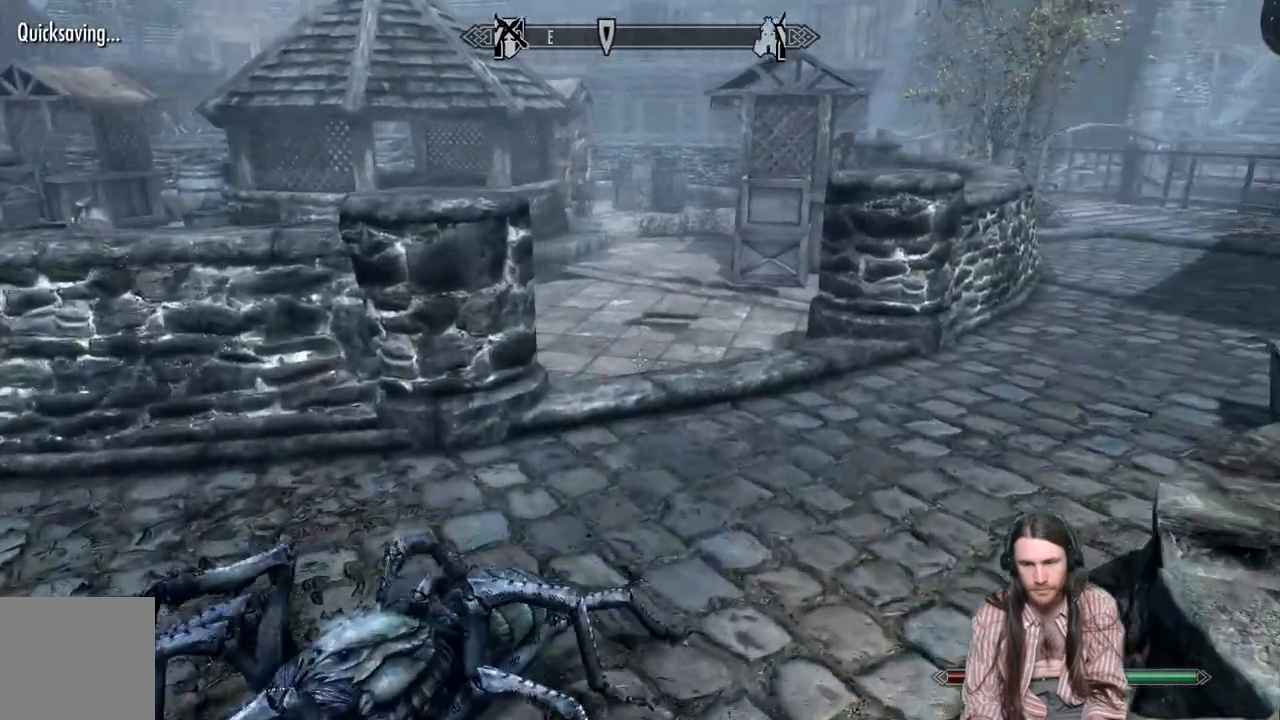
{"buttons": [], "left_stick": "up", "right_stick": "right", "events": [[33, "A", "down"], [167, "A", "up"]]}
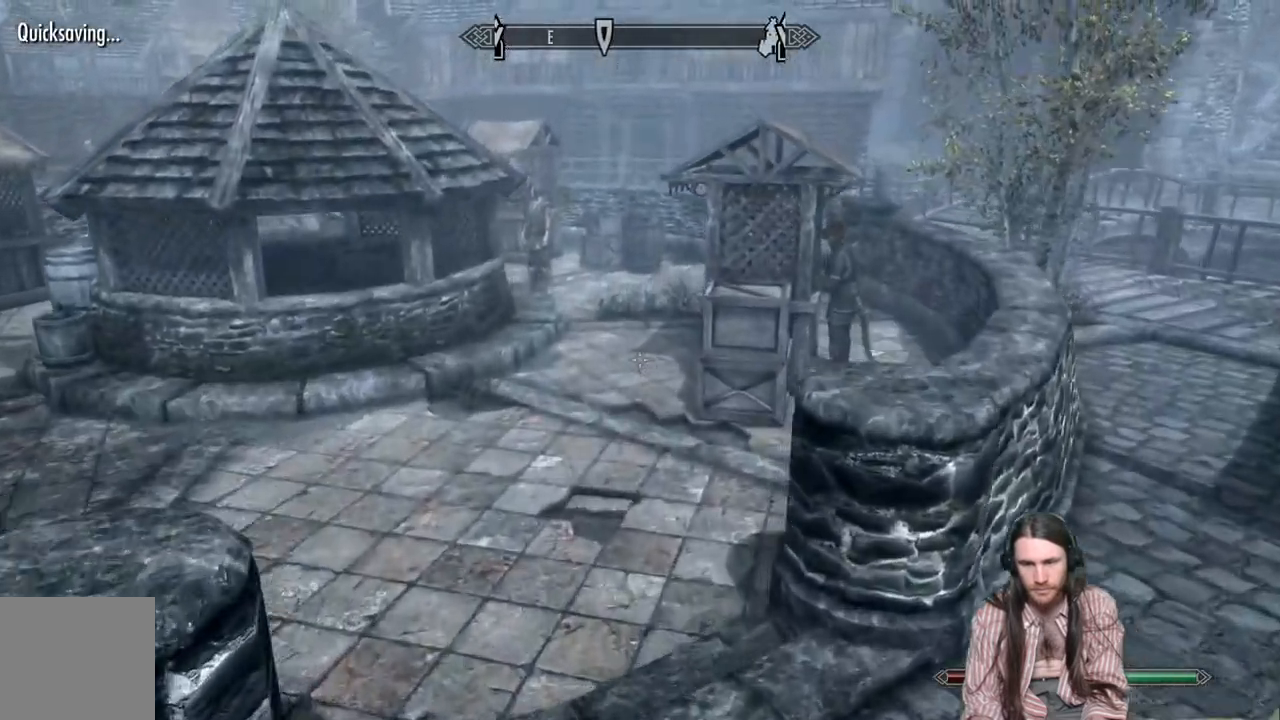
{"buttons": [], "left_stick": "up", "right_stick": "center", "events": [[83, "right_stick", "center"]]}
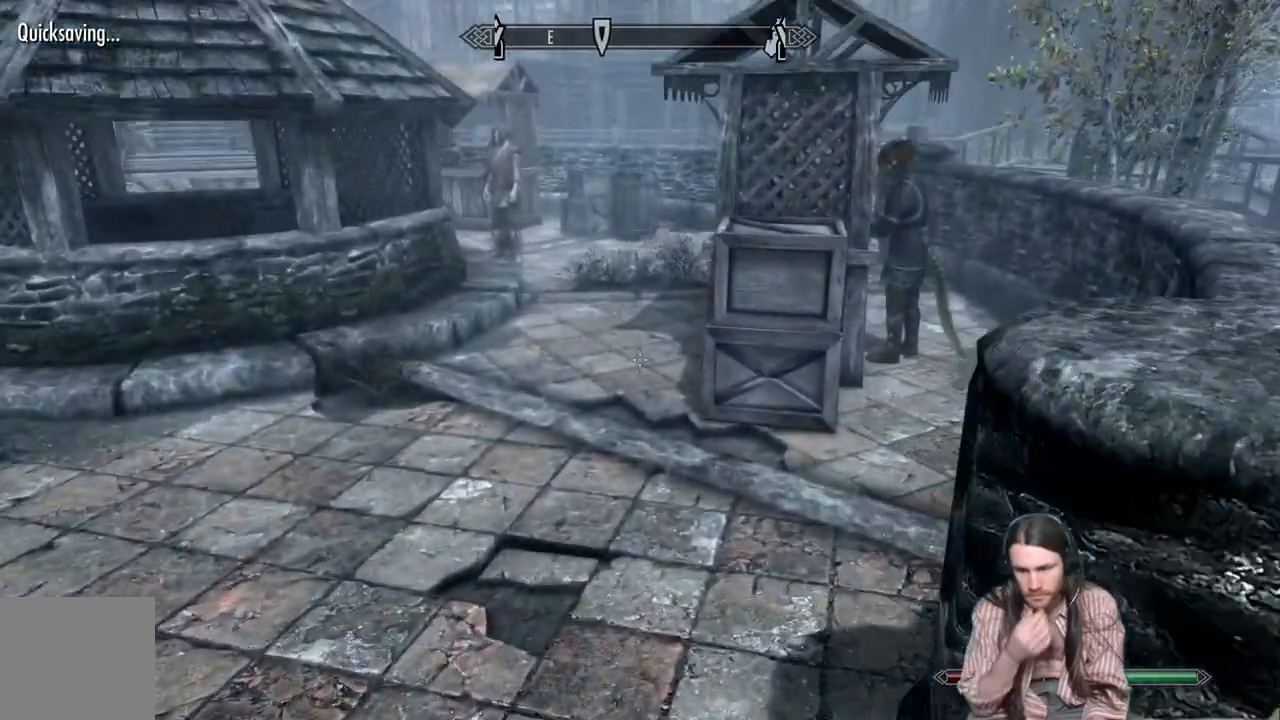
{"buttons": [], "left_stick": "up-right", "right_stick": "center", "events": [[367, "left_stick", "up-right"]]}
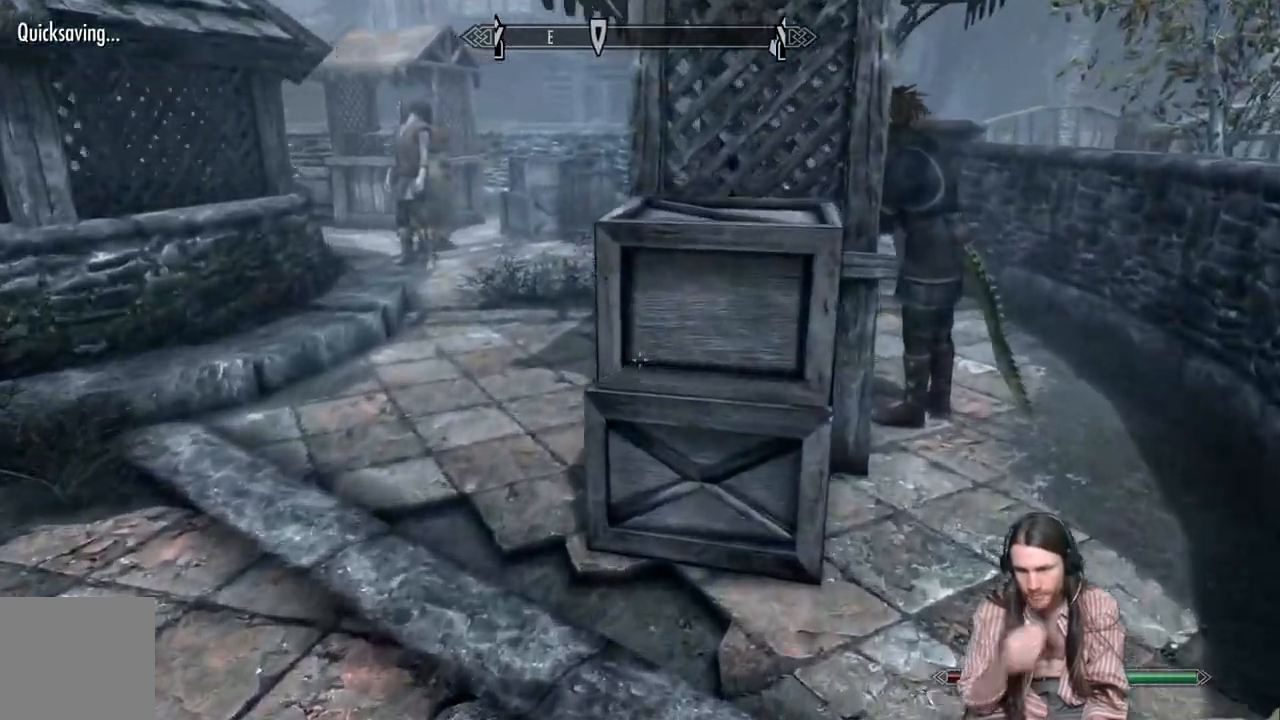
{"buttons": [], "left_stick": "up-right", "right_stick": "center", "events": []}
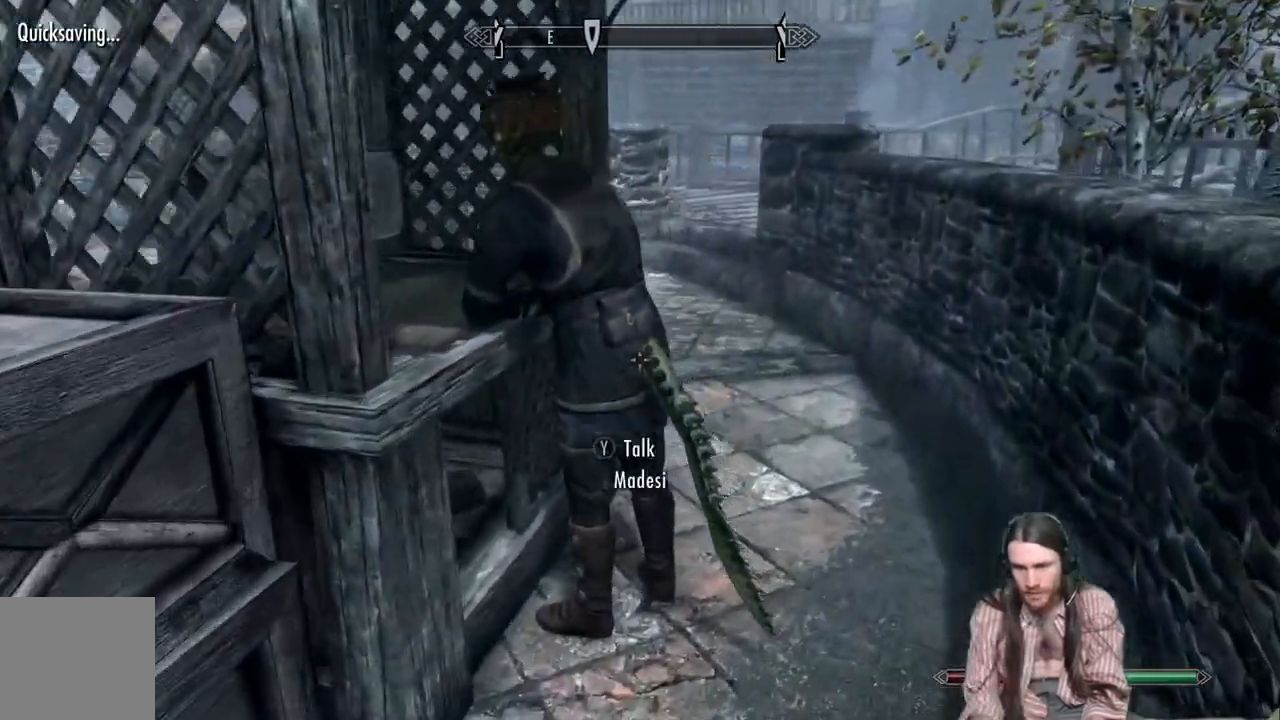
{"buttons": [], "left_stick": "center", "right_stick": "center", "events": [[17, "left_stick", "center"], [100, "Y", "down"], [233, "Y", "up"]]}
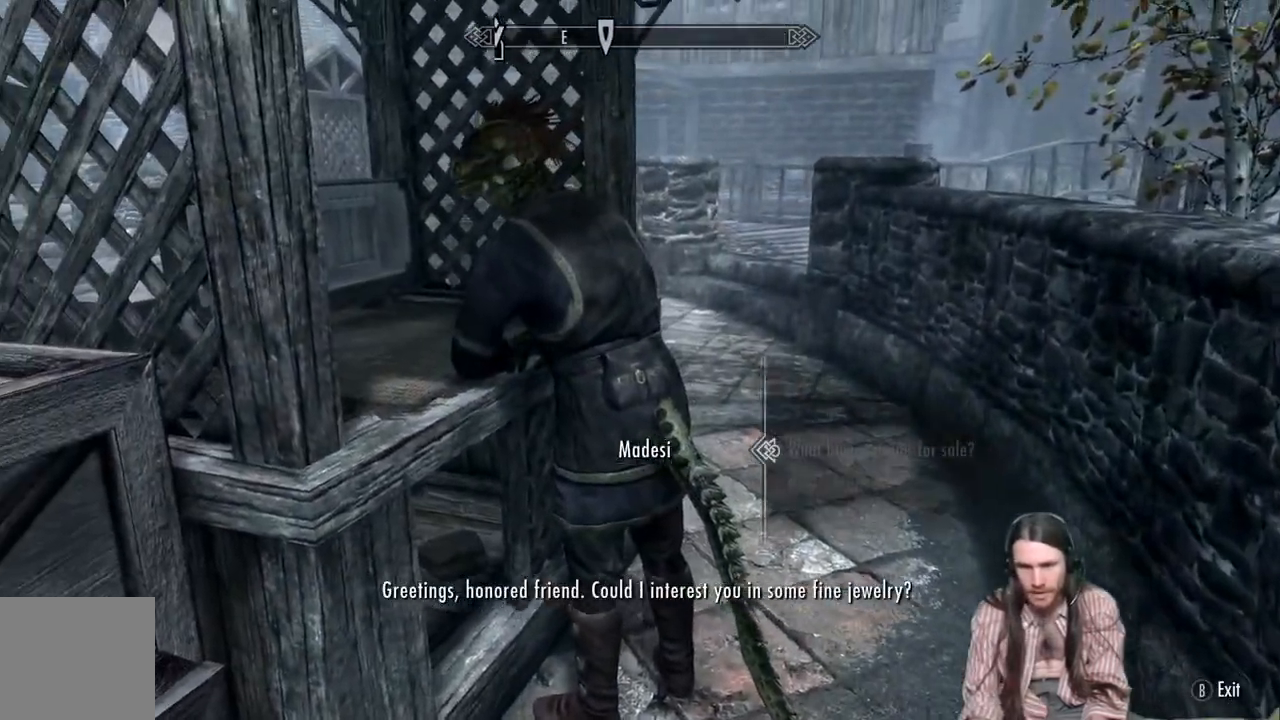
{"buttons": ["B"], "left_stick": "center", "right_stick": "center", "events": [[483, "B", "down"]]}
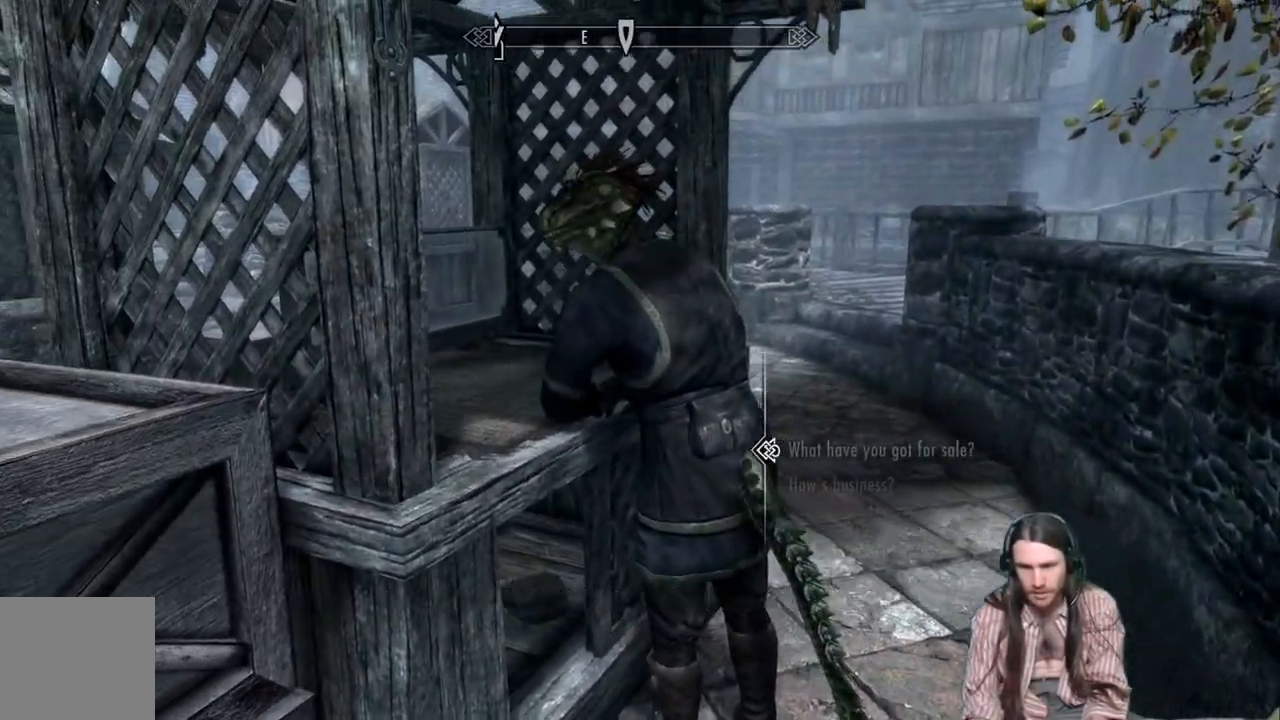
{"buttons": [], "left_stick": "center", "right_stick": "center", "events": [[150, "B", "up"]]}
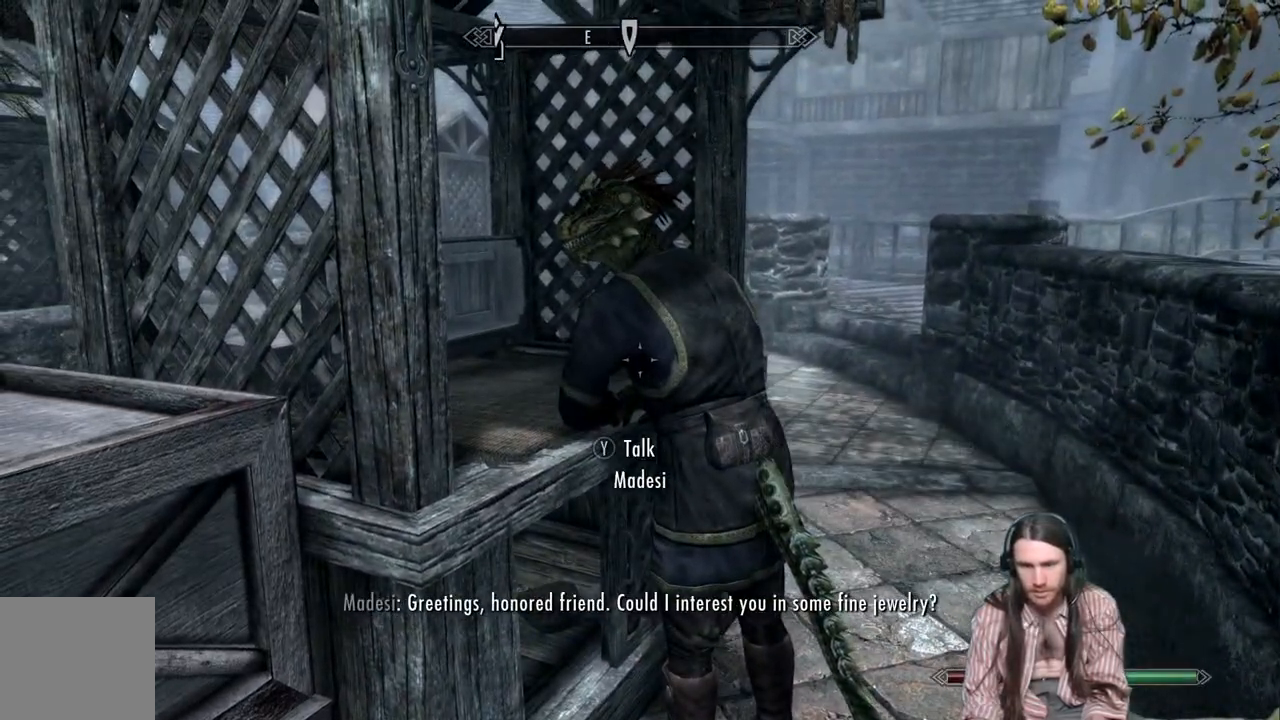
{"buttons": ["DPAD_RIGHT"], "left_stick": "center", "right_stick": "center", "events": [[100, "B", "down"], [283, "B", "up"], [433, "DPAD_RIGHT", "down"]]}
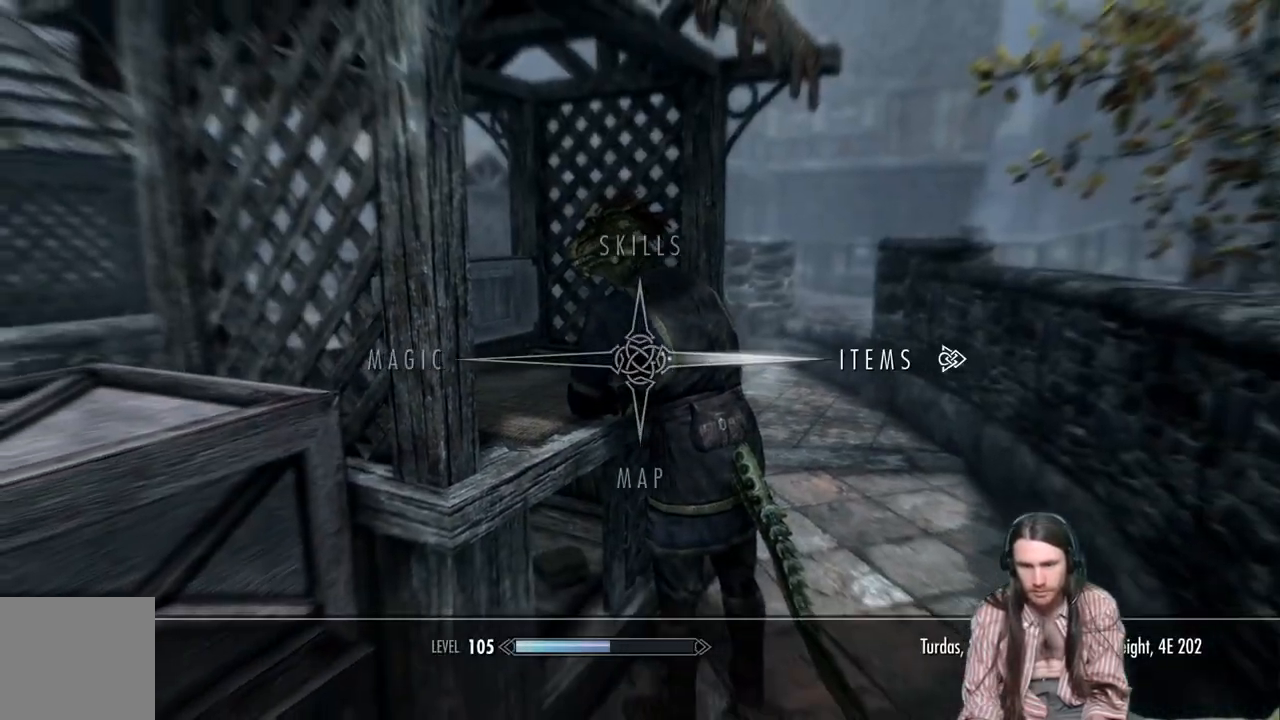
{"buttons": [], "left_stick": "center", "right_stick": "center", "events": [[67, "A", "down"], [83, "DPAD_RIGHT", "up"], [233, "A", "up"]]}
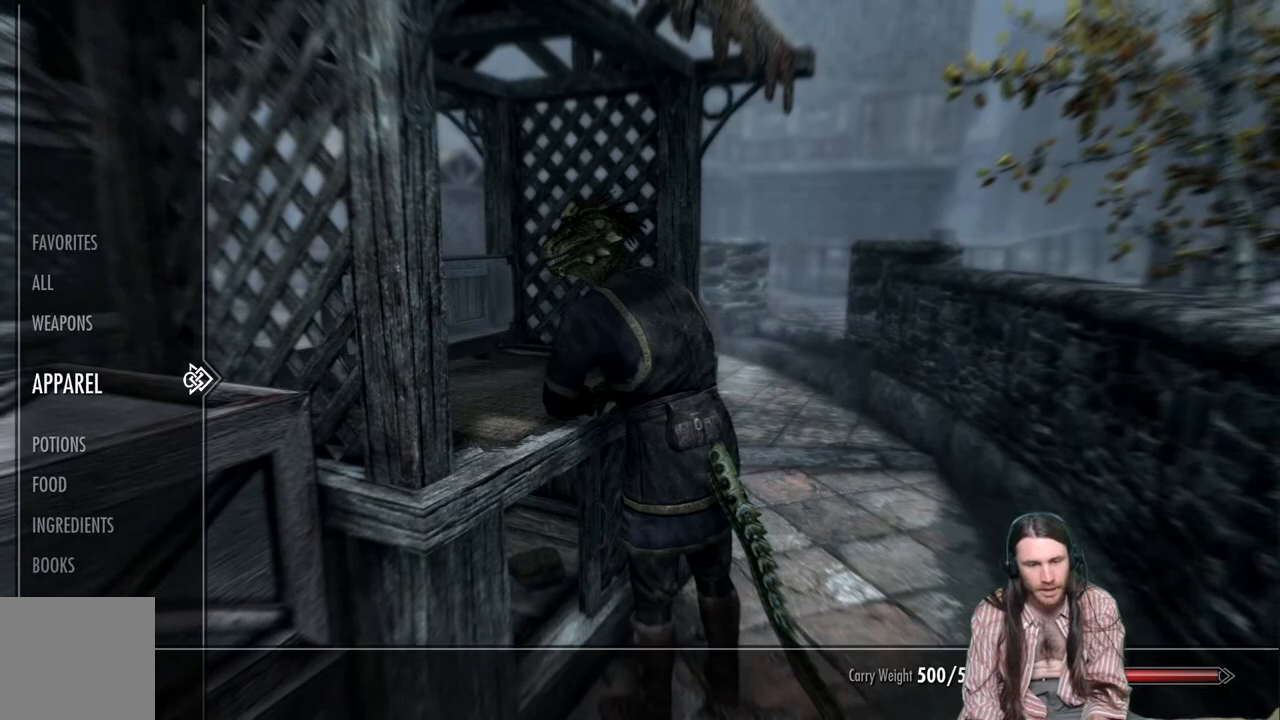
{"buttons": [], "left_stick": "center", "right_stick": "center", "events": [[317, "DPAD_RIGHT", "down"], [483, "DPAD_RIGHT", "up"]]}
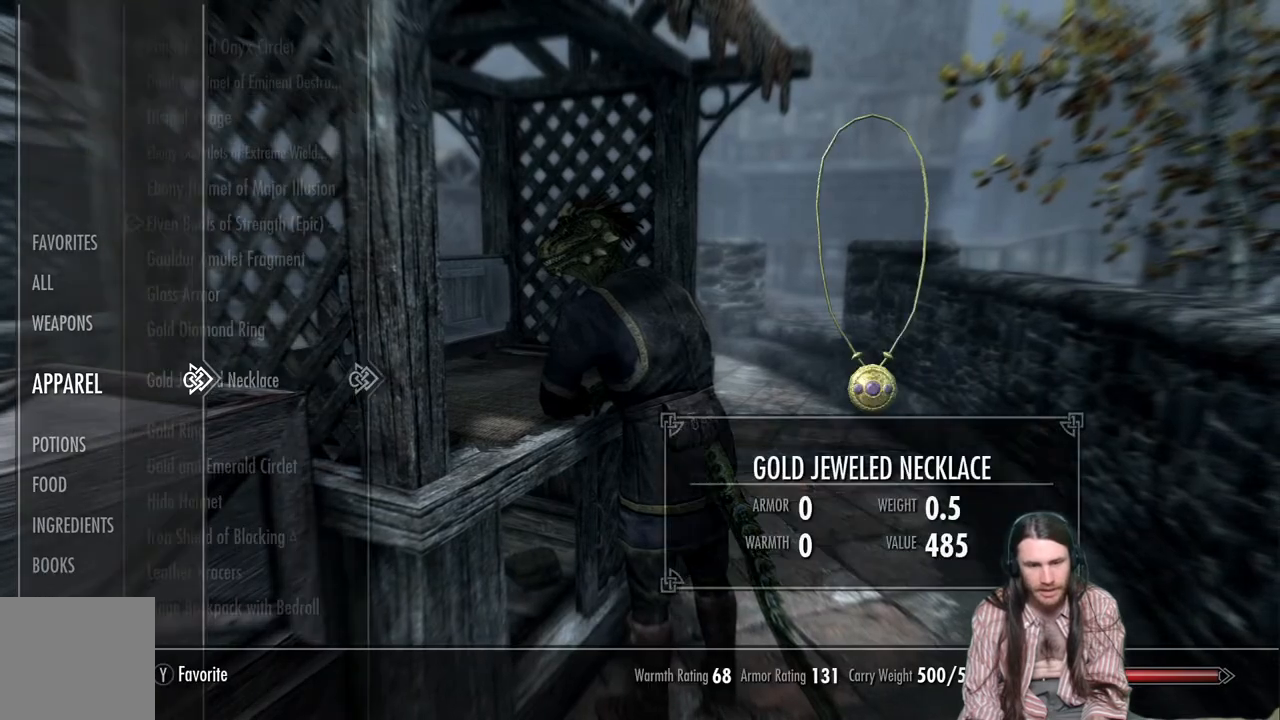
{"buttons": [], "left_stick": "center", "right_stick": "center", "events": []}
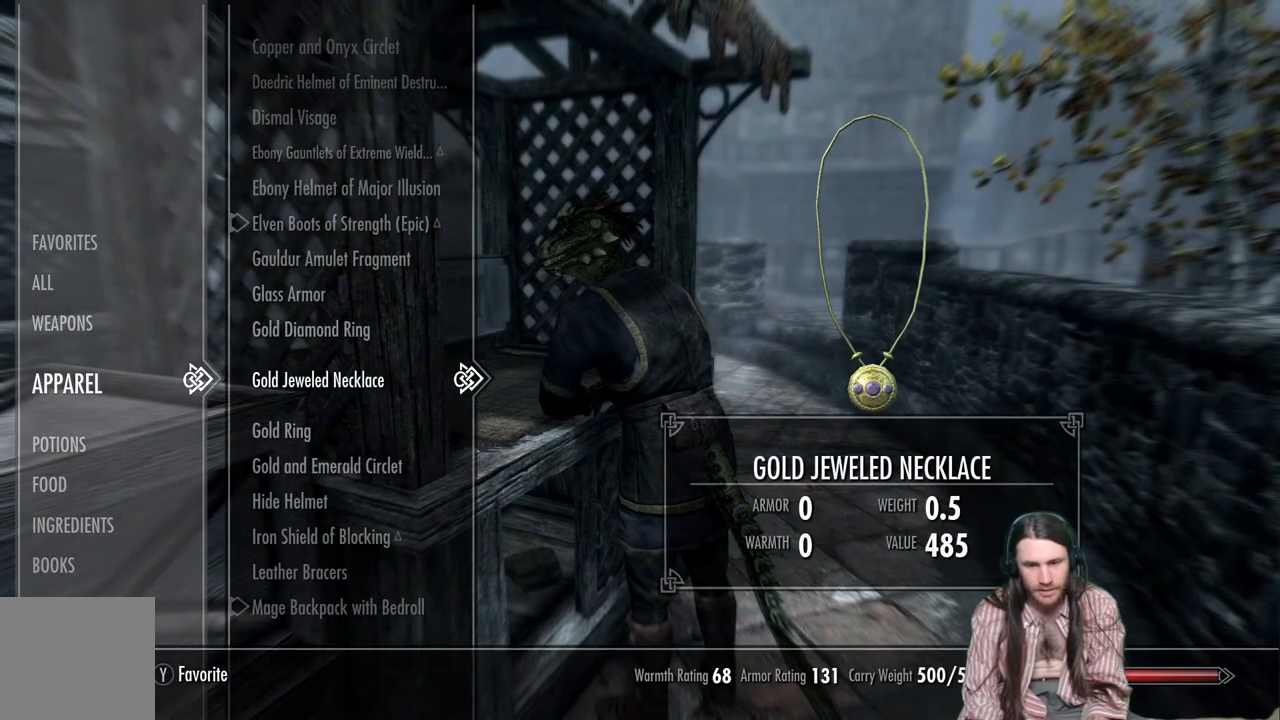
{"buttons": ["DPAD_DOWN"], "left_stick": "center", "right_stick": "center", "events": [[267, "DPAD_DOWN", "down"]]}
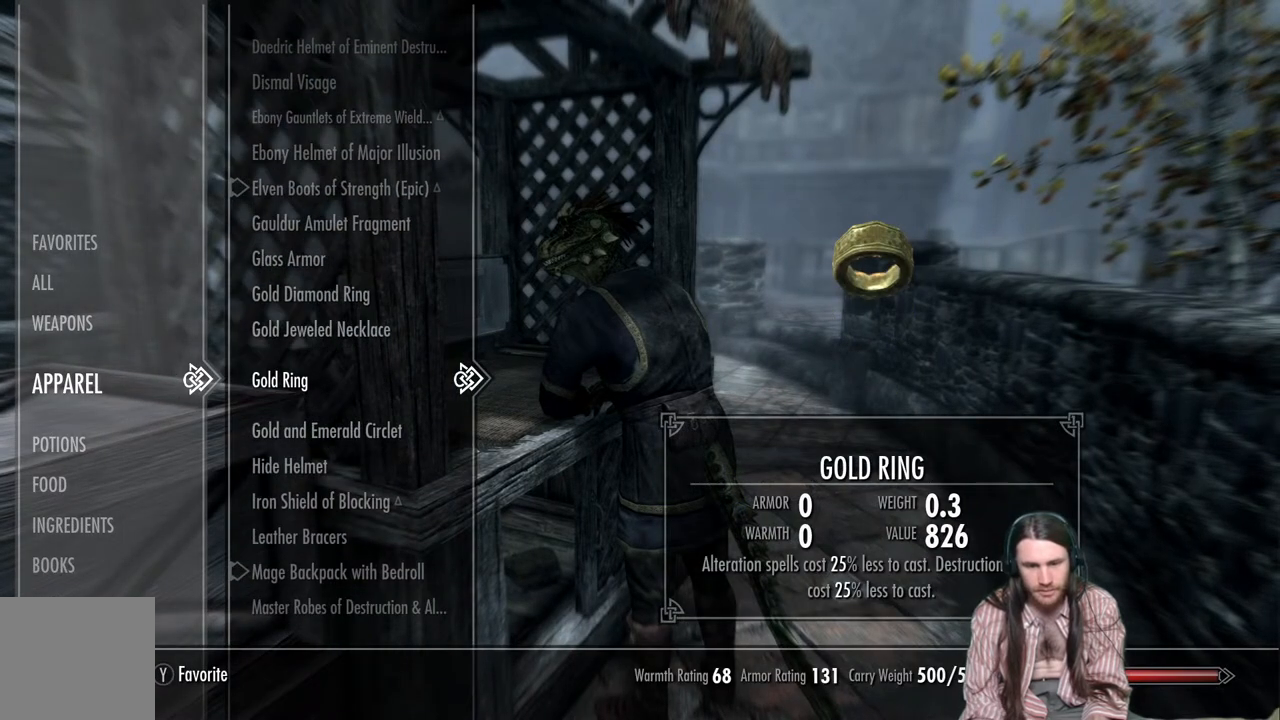
{"buttons": ["DPAD_DOWN"], "left_stick": "down", "right_stick": "center", "events": [[283, "left_stick", "down"], [367, "left_stick", "center"], [433, "left_stick", "down"]]}
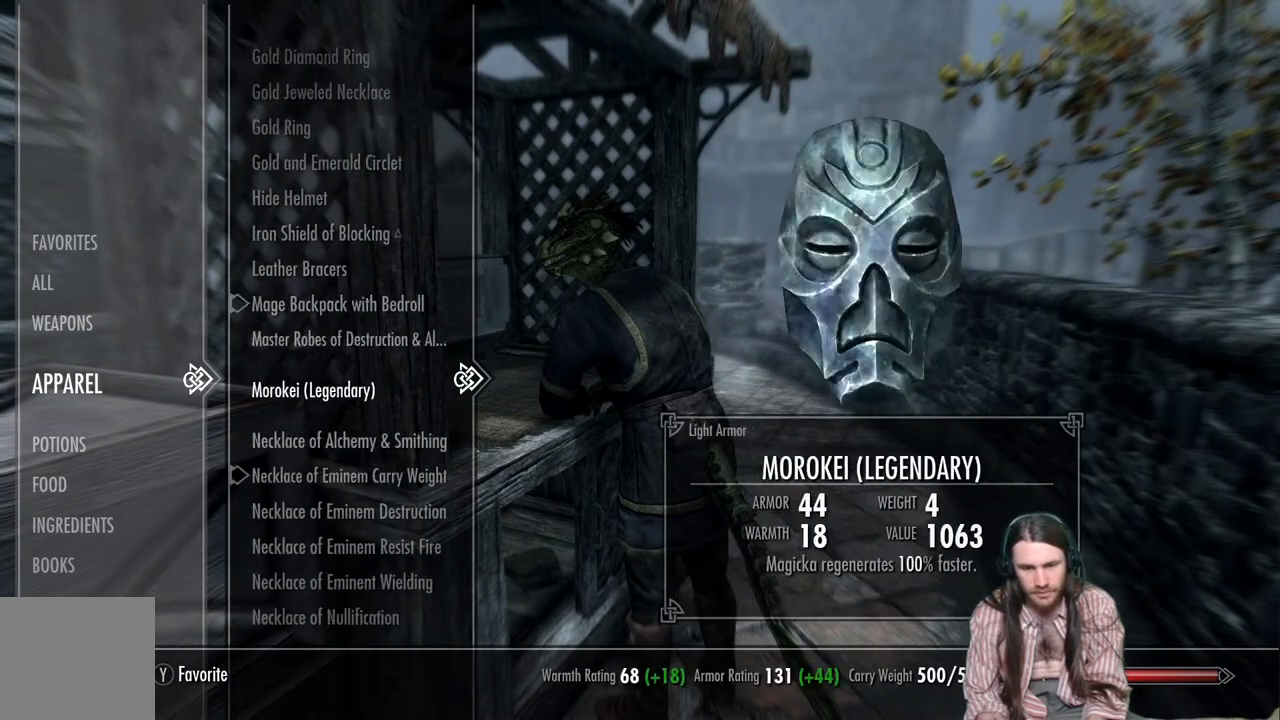
{"buttons": ["DPAD_DOWN"], "left_stick": "center", "right_stick": "center", "events": [[17, "left_stick", "center"], [167, "DPAD_DOWN", "up"], [433, "DPAD_DOWN", "down"]]}
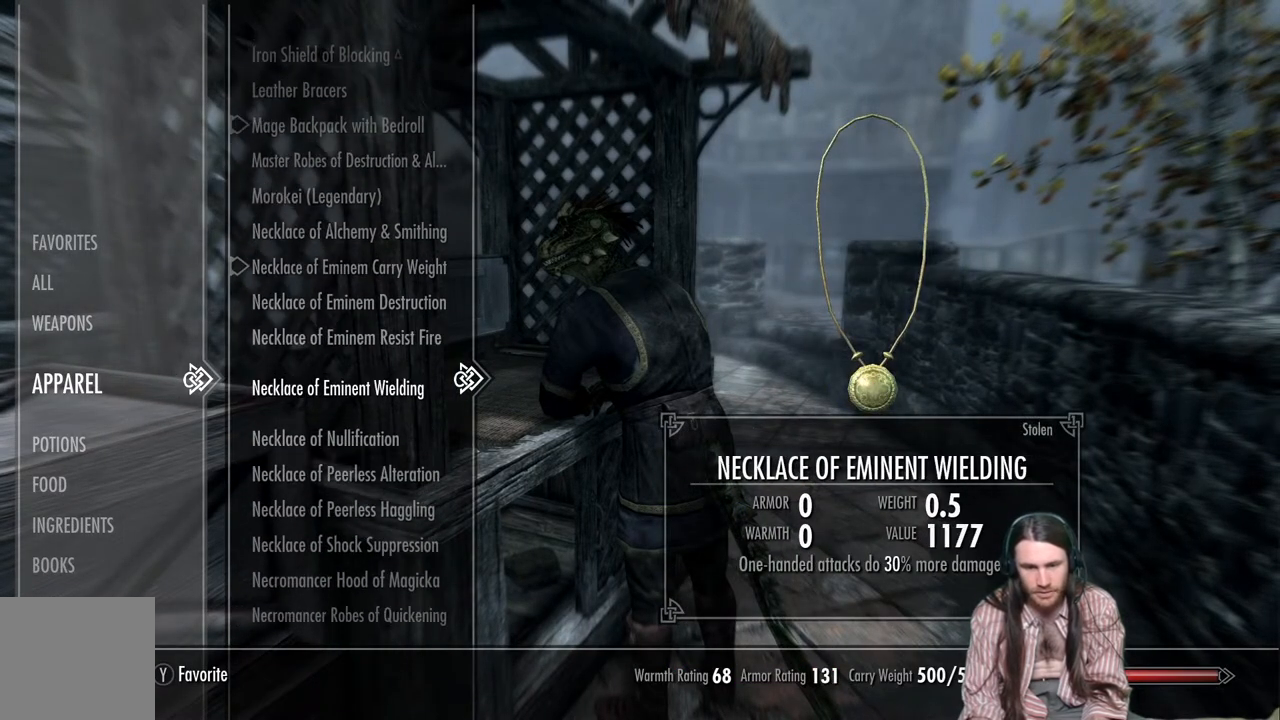
{"buttons": [], "left_stick": "center", "right_stick": "center", "events": [[83, "DPAD_DOWN", "up"]]}
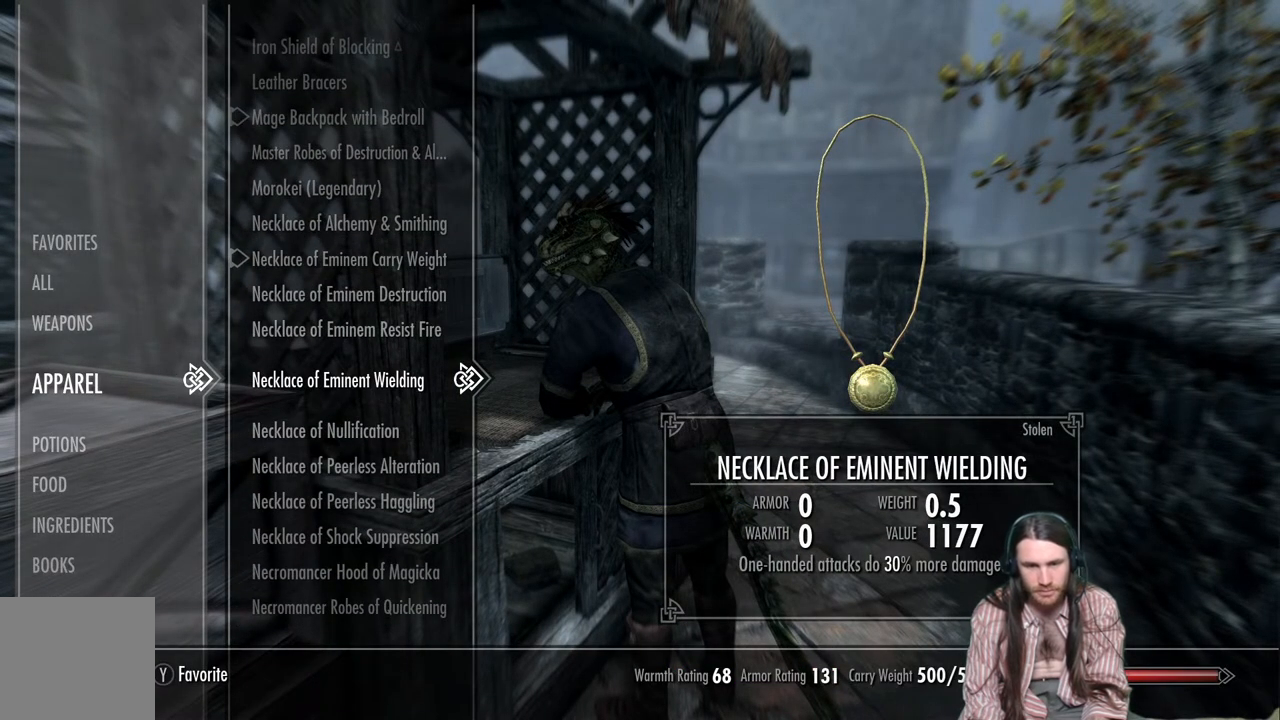
{"buttons": [], "left_stick": "center", "right_stick": "center", "events": []}
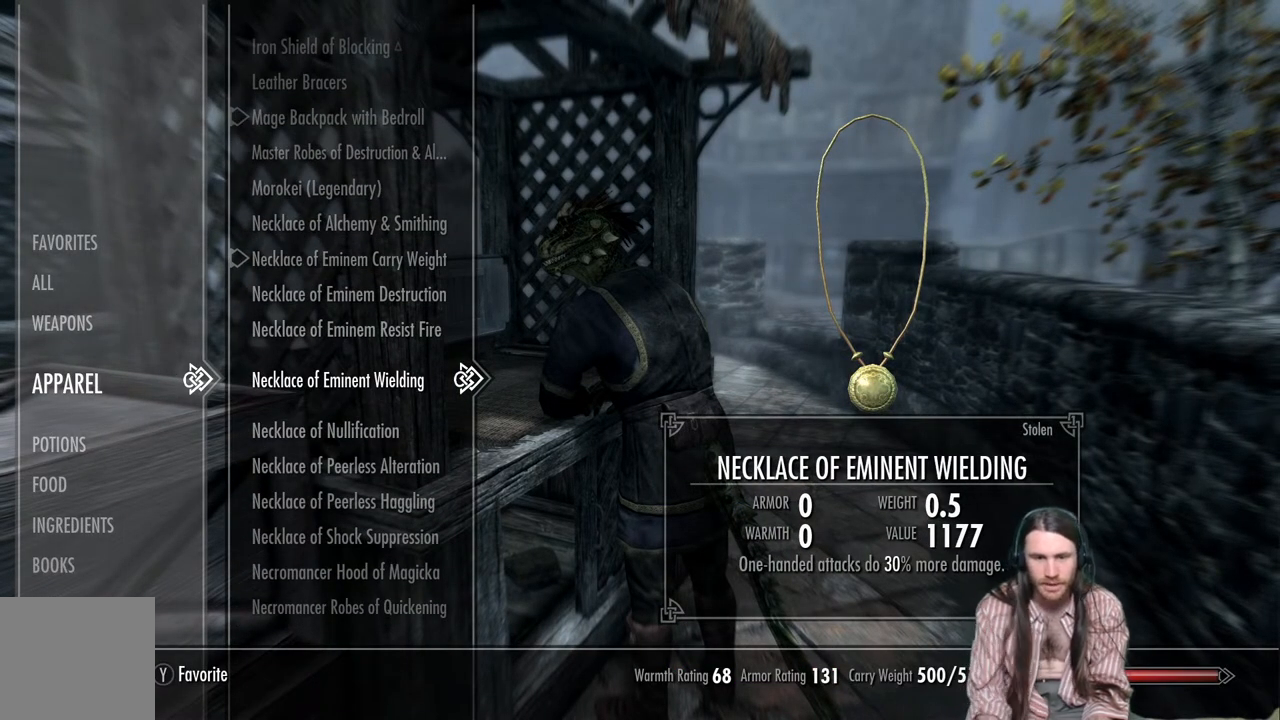
{"buttons": [], "left_stick": "center", "right_stick": "center", "events": [[250, "DPAD_DOWN", "down"], [400, "DPAD_DOWN", "up"]]}
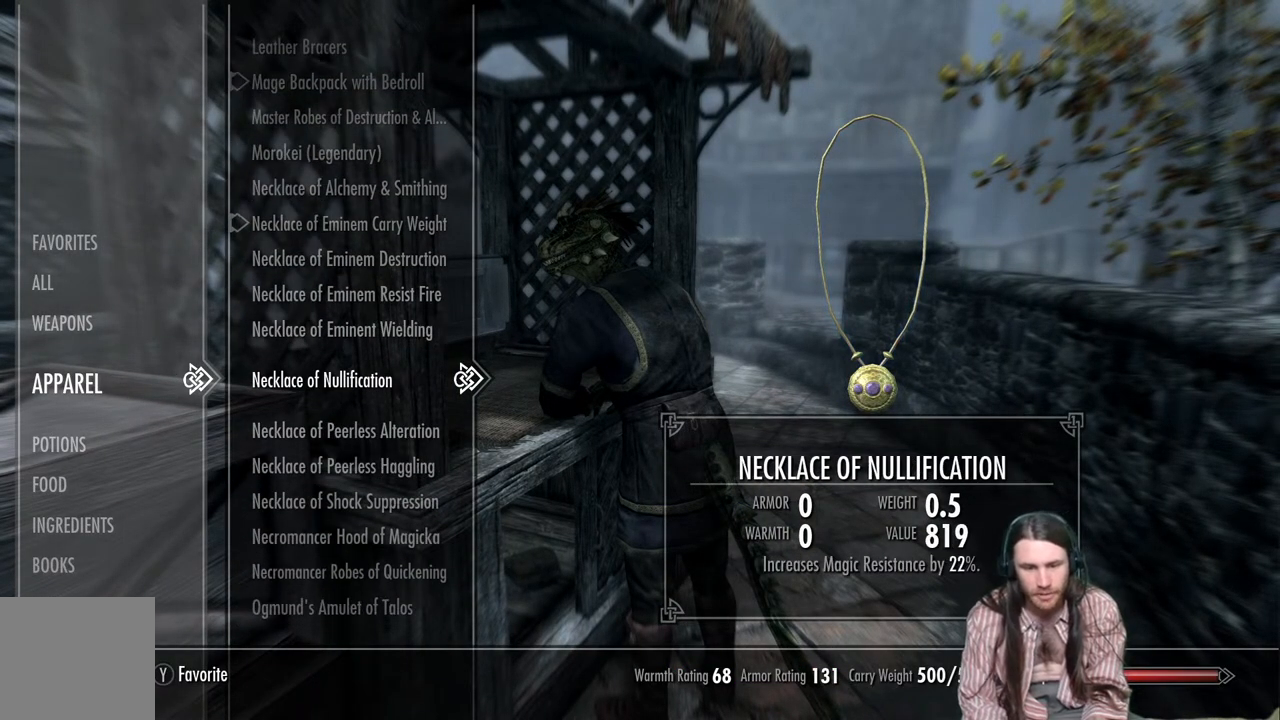
{"buttons": [], "left_stick": "center", "right_stick": "center", "events": [[50, "DPAD_DOWN", "down"], [183, "DPAD_DOWN", "up"], [283, "DPAD_DOWN", "down"], [400, "DPAD_DOWN", "up"]]}
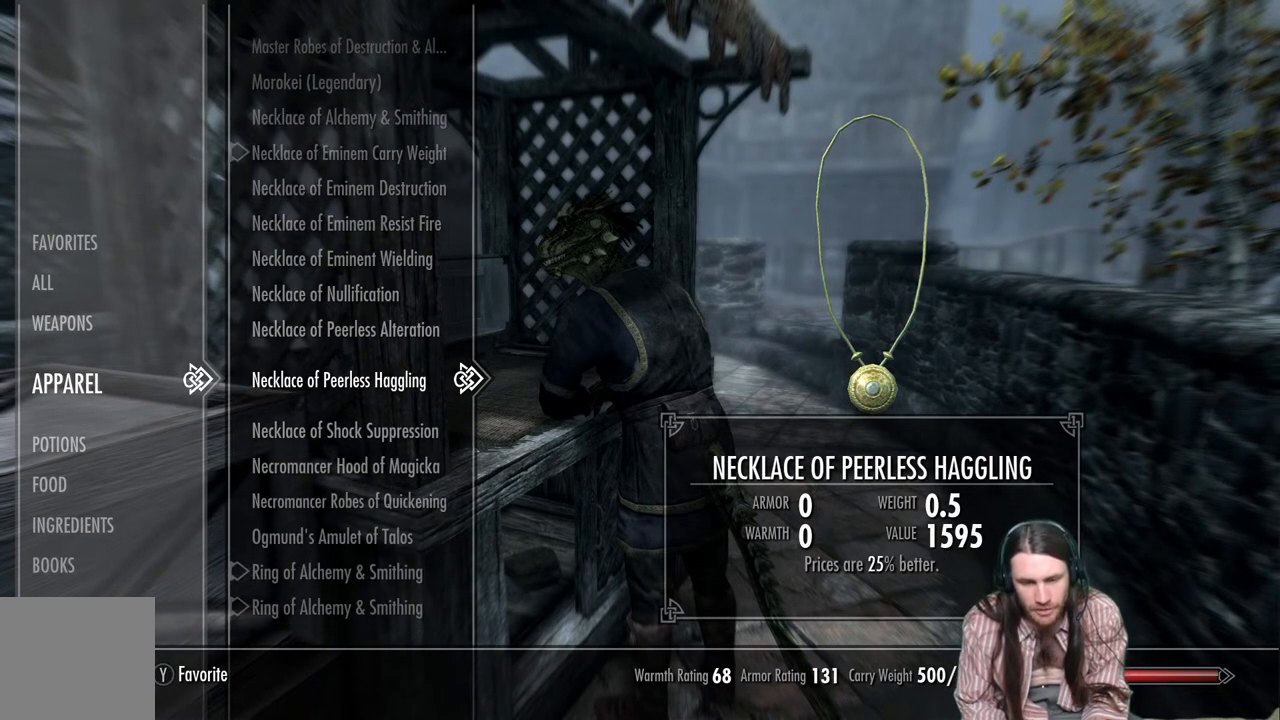
{"buttons": [], "left_stick": "center", "right_stick": "center", "events": [[17, "DPAD_DOWN", "down"], [150, "DPAD_DOWN", "up"], [267, "DPAD_DOWN", "down"], [417, "DPAD_DOWN", "up"]]}
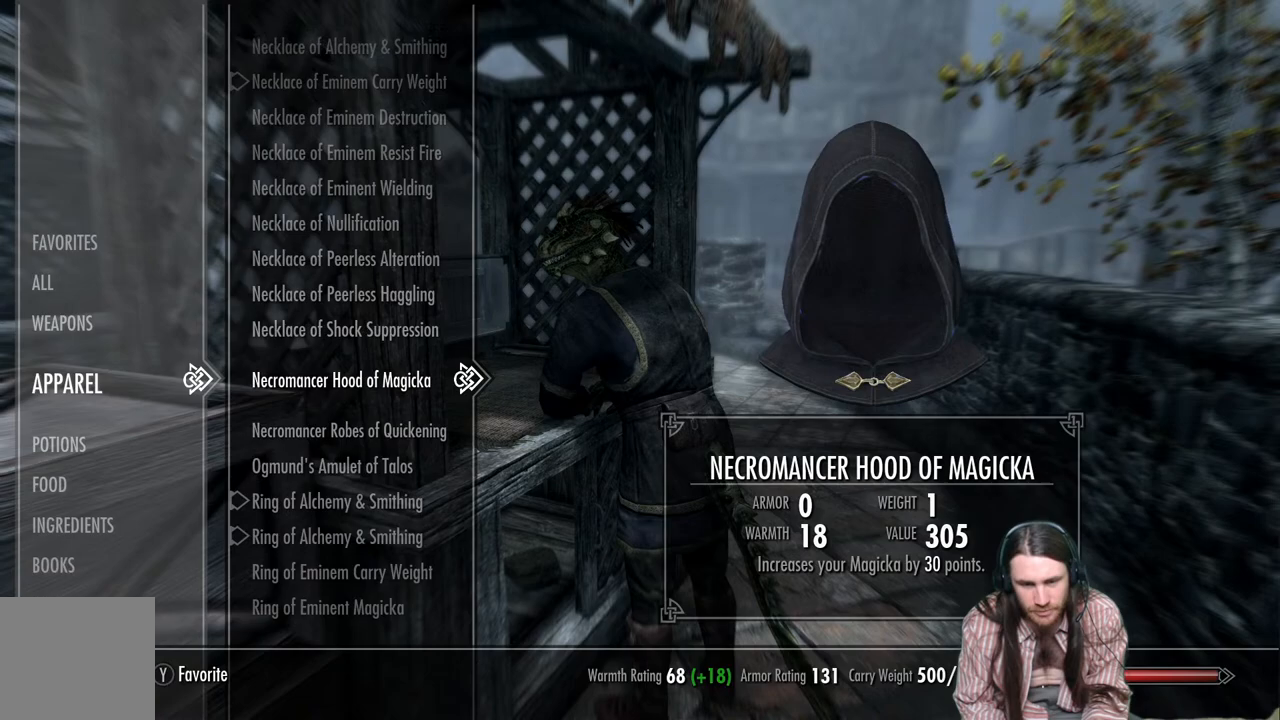
{"buttons": [], "left_stick": "center", "right_stick": "center", "events": []}
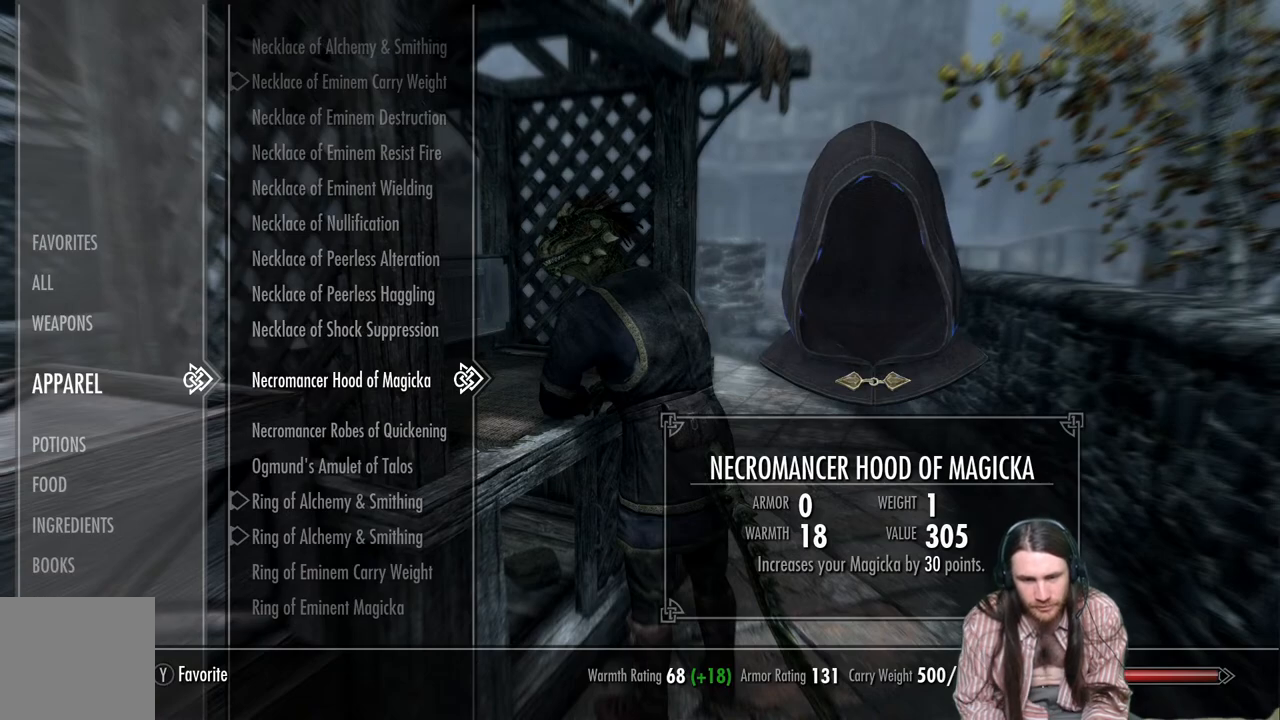
{"buttons": [], "left_stick": "center", "right_stick": "center", "events": [[33, "DPAD_DOWN", "down"], [133, "DPAD_DOWN", "up"]]}
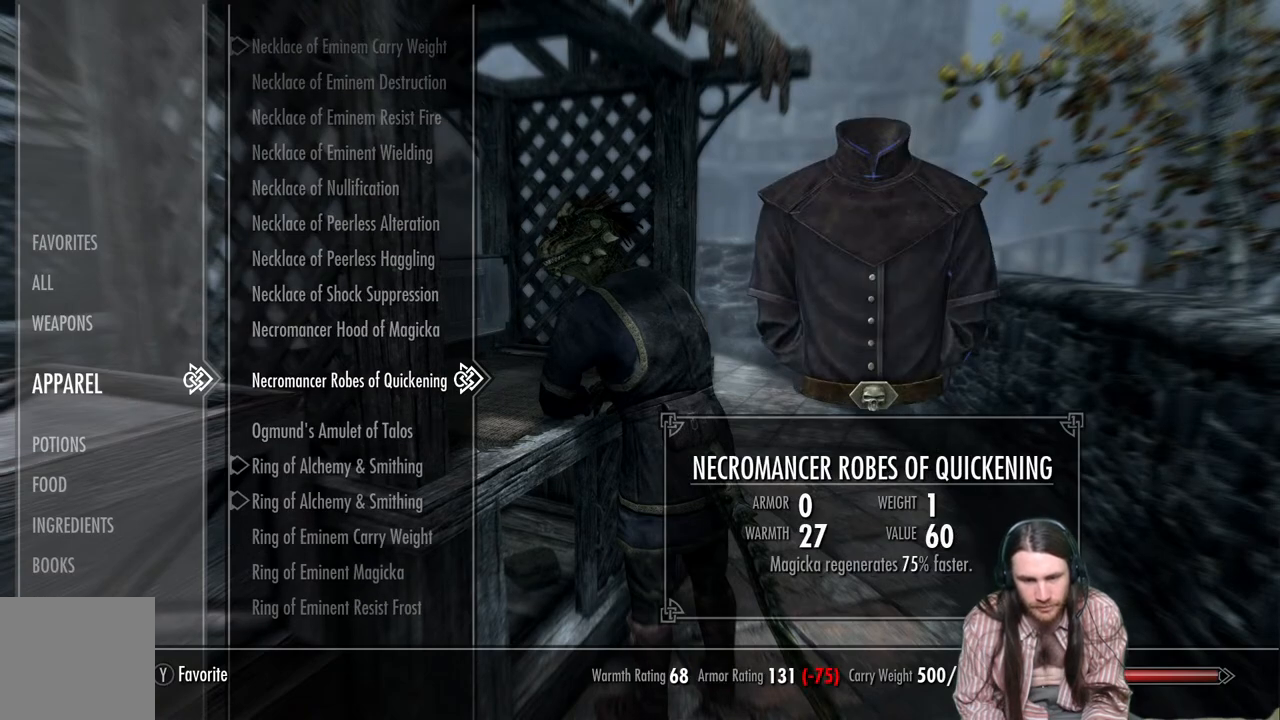
{"buttons": [], "left_stick": "center", "right_stick": "center", "events": []}
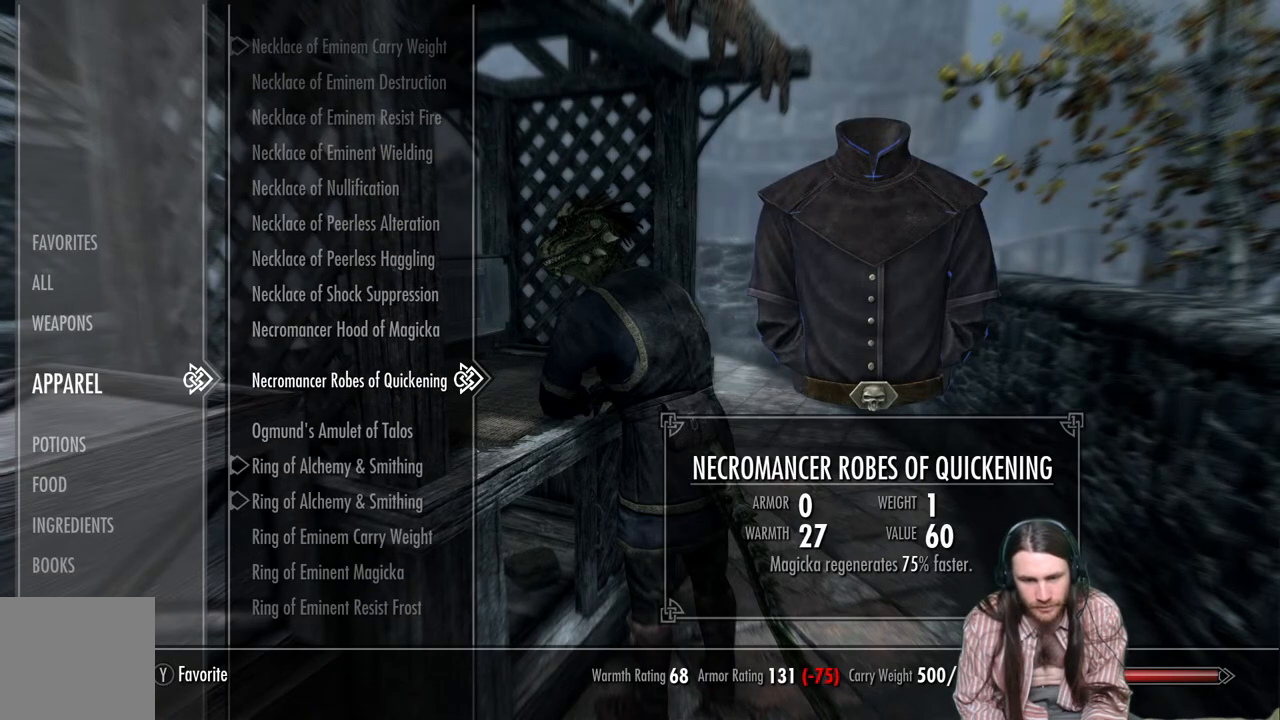
{"buttons": [], "left_stick": "center", "right_stick": "center", "events": [[250, "DPAD_UP", "down"], [367, "DPAD_UP", "up"]]}
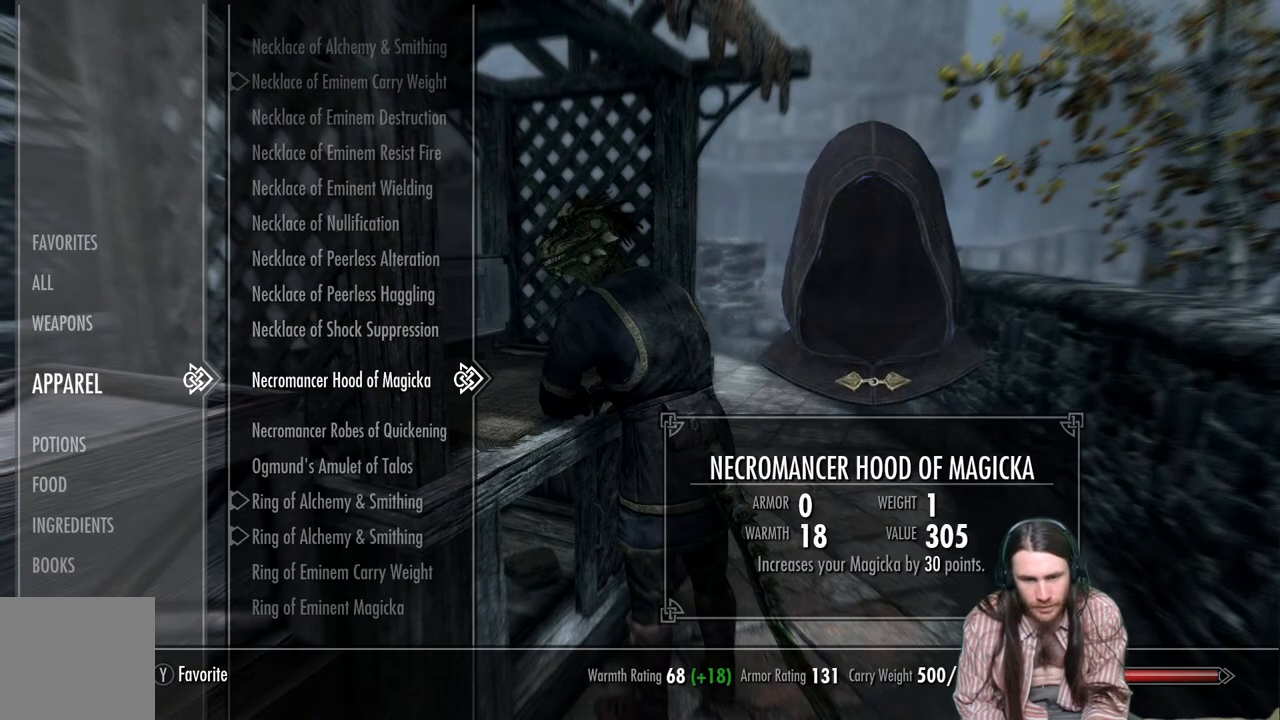
{"buttons": [], "left_stick": "center", "right_stick": "center", "events": [[150, "DPAD_UP", "down"], [267, "DPAD_UP", "up"], [383, "DPAD_UP", "down"], [483, "DPAD_UP", "up"]]}
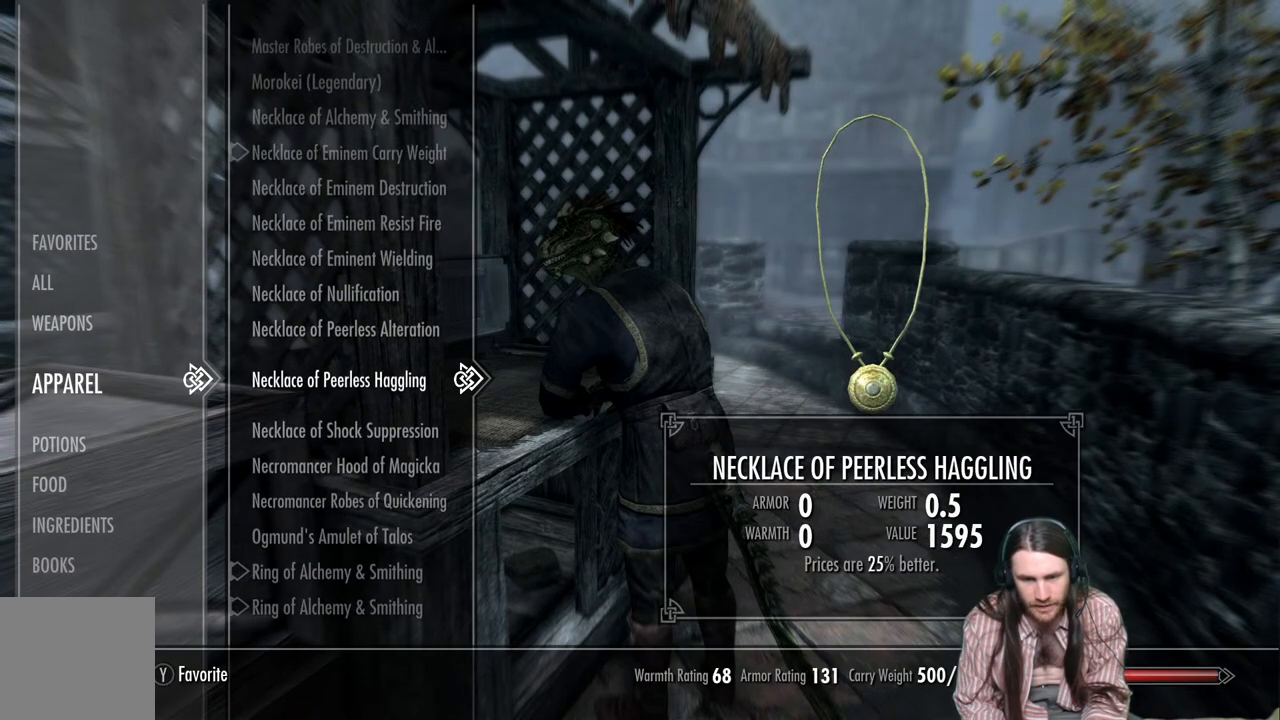
{"buttons": [], "left_stick": "center", "right_stick": "center", "events": [[167, "A", "down"], [300, "A", "up"]]}
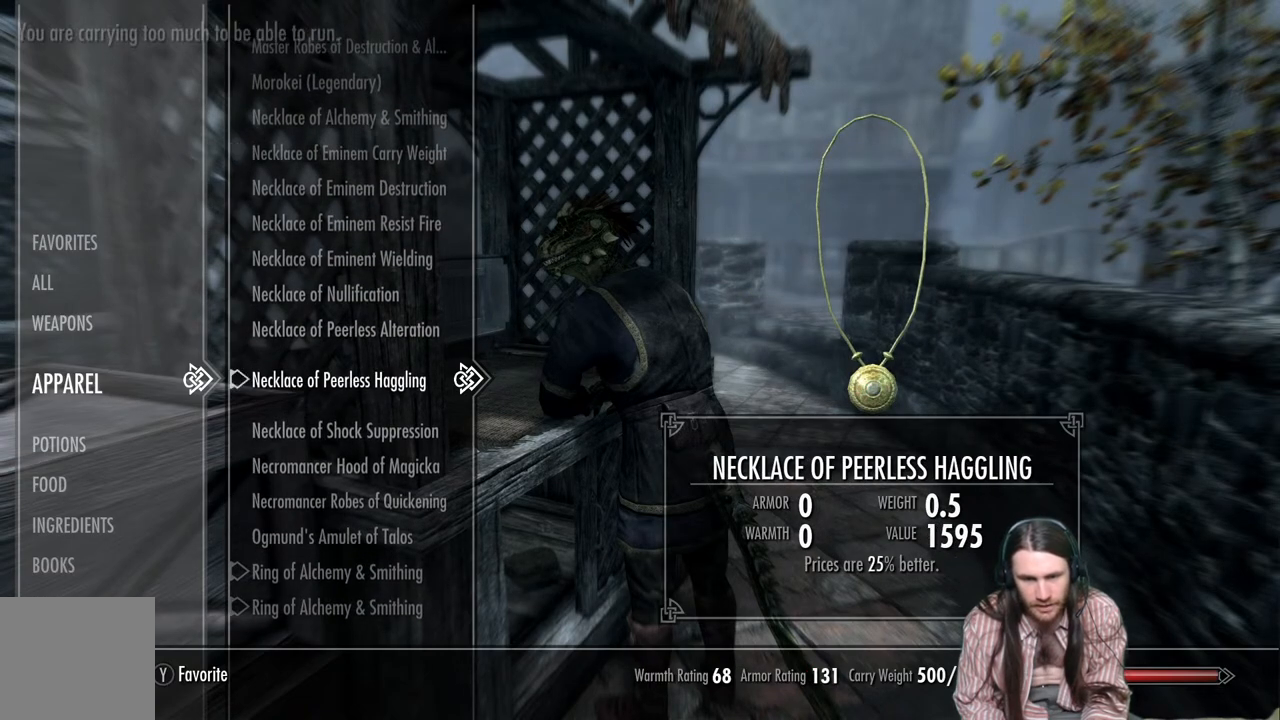
{"buttons": [], "left_stick": "center", "right_stick": "center", "events": [[333, "B", "down"], [500, "B", "up"]]}
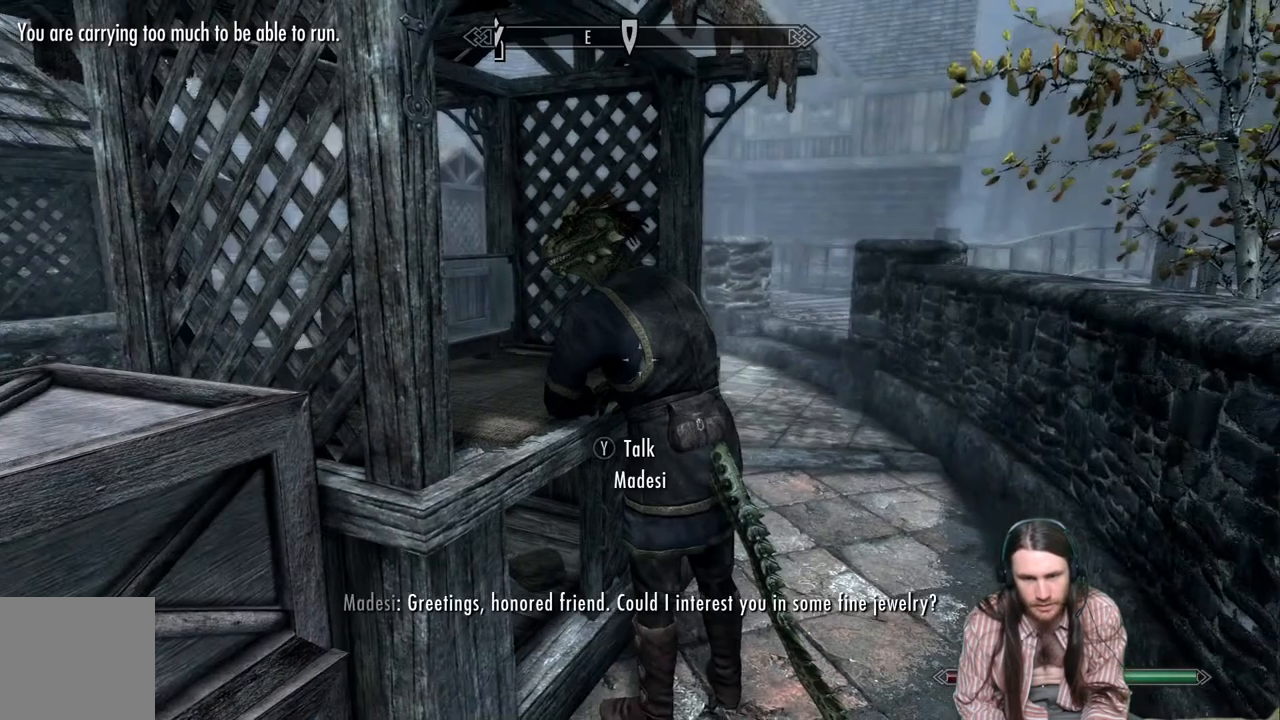
{"buttons": ["Y"], "left_stick": "center", "right_stick": "center", "events": [[183, "left_stick", "up"], [417, "Y", "down"], [433, "left_stick", "center"]]}
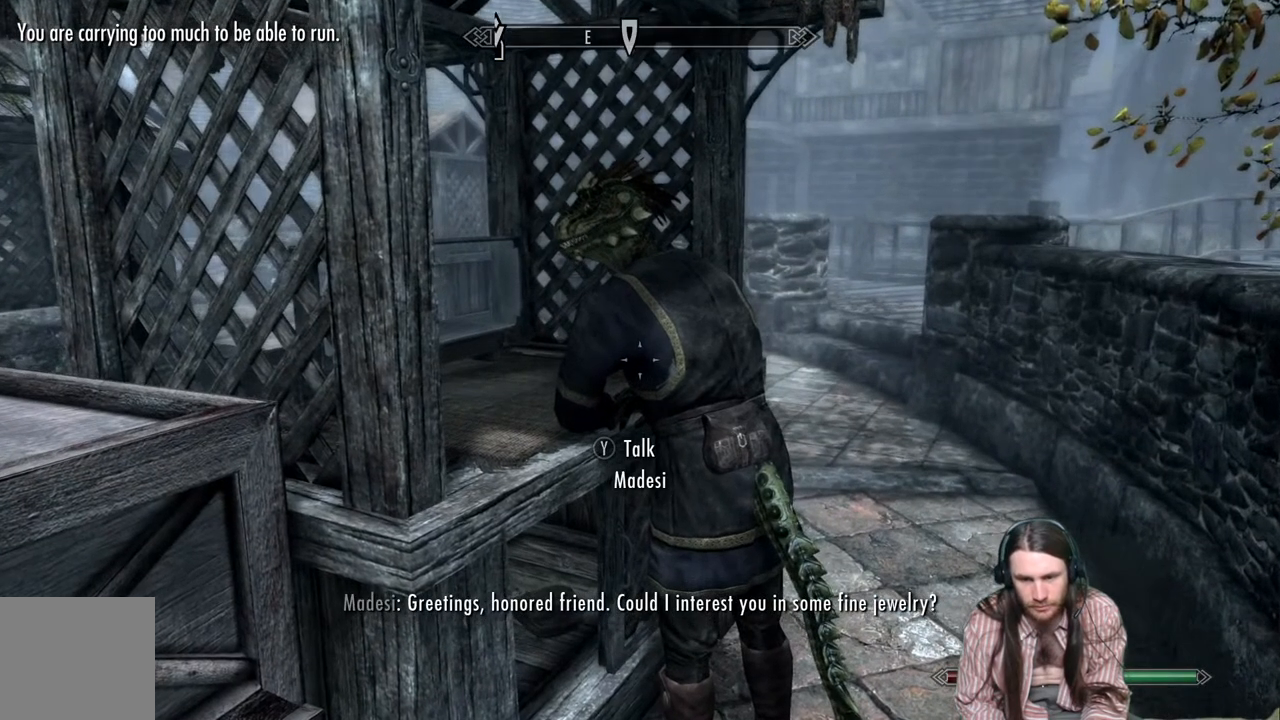
{"buttons": [], "left_stick": "center", "right_stick": "center", "events": [[83, "Y", "up"]]}